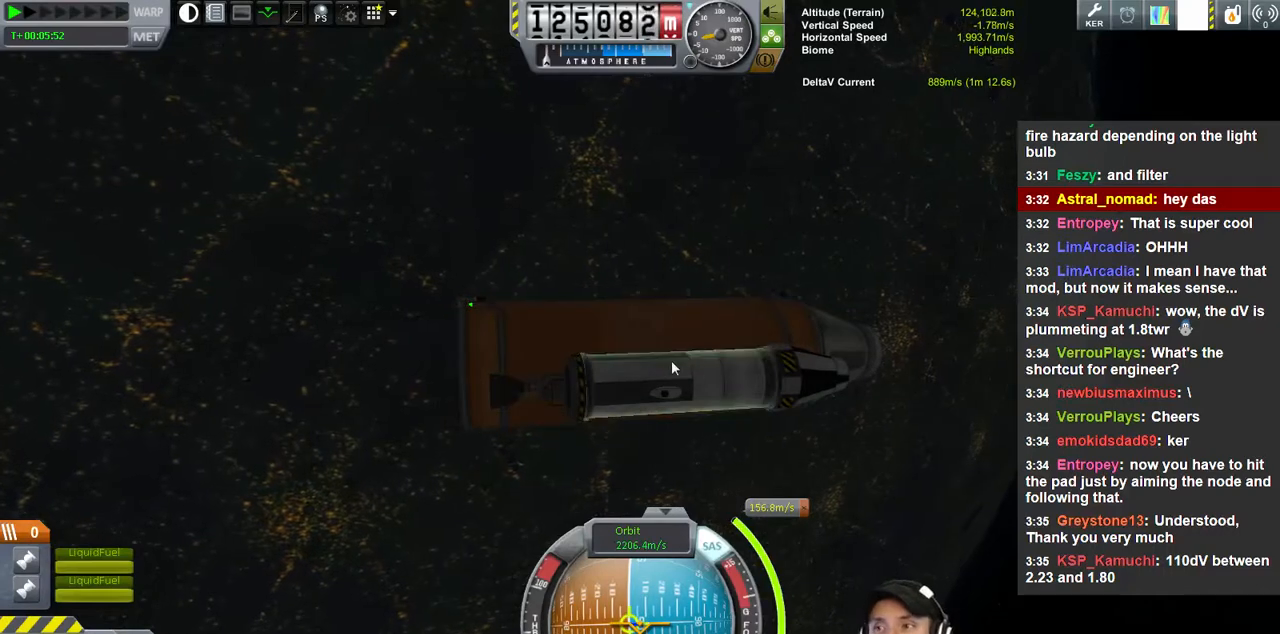
Gameplay with keyboard; each line is a JSON object with the keys held at the frame after it. "events" lists presses ("down") and releases ("up") of "a", "d", "e", "h", "i", "j", "k", "l", "n", "q", "s" and "w" between this image and that frame as [ms after this image, input, new state], when the widget could be followed in between. No other keys are recorded. Mouse input is not recorded.
{"keys": ["a"], "events": [[467, "a", "down"]]}
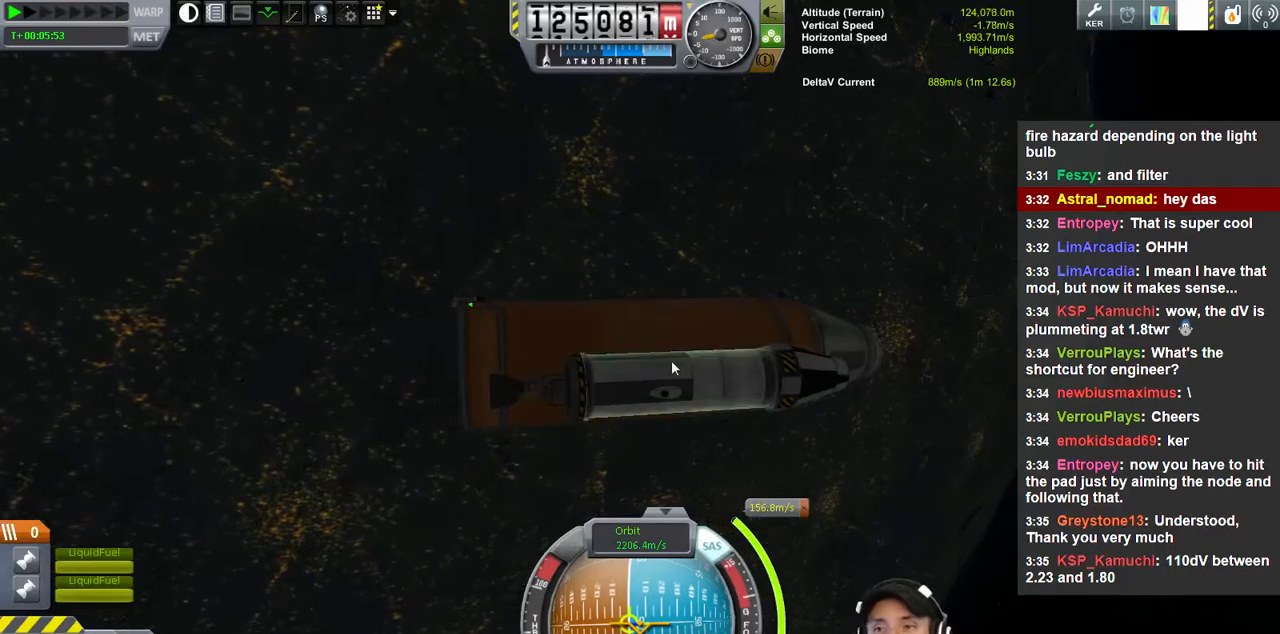
{"keys": [], "events": [[433, "a", "up"]]}
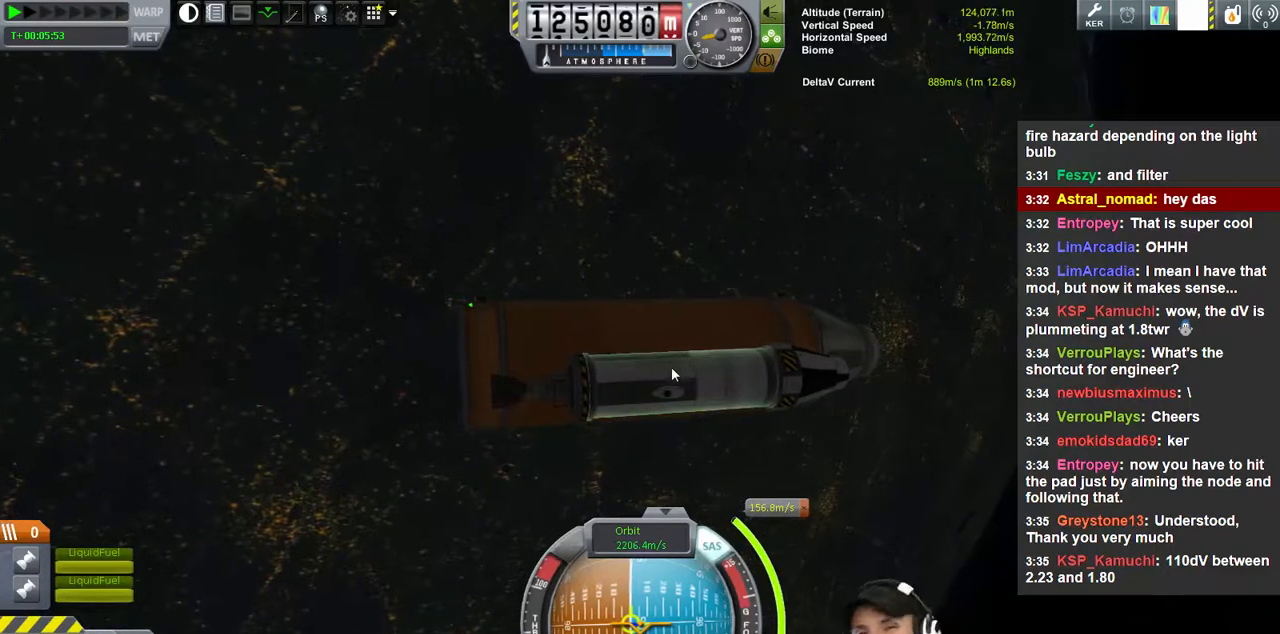
{"keys": [], "events": []}
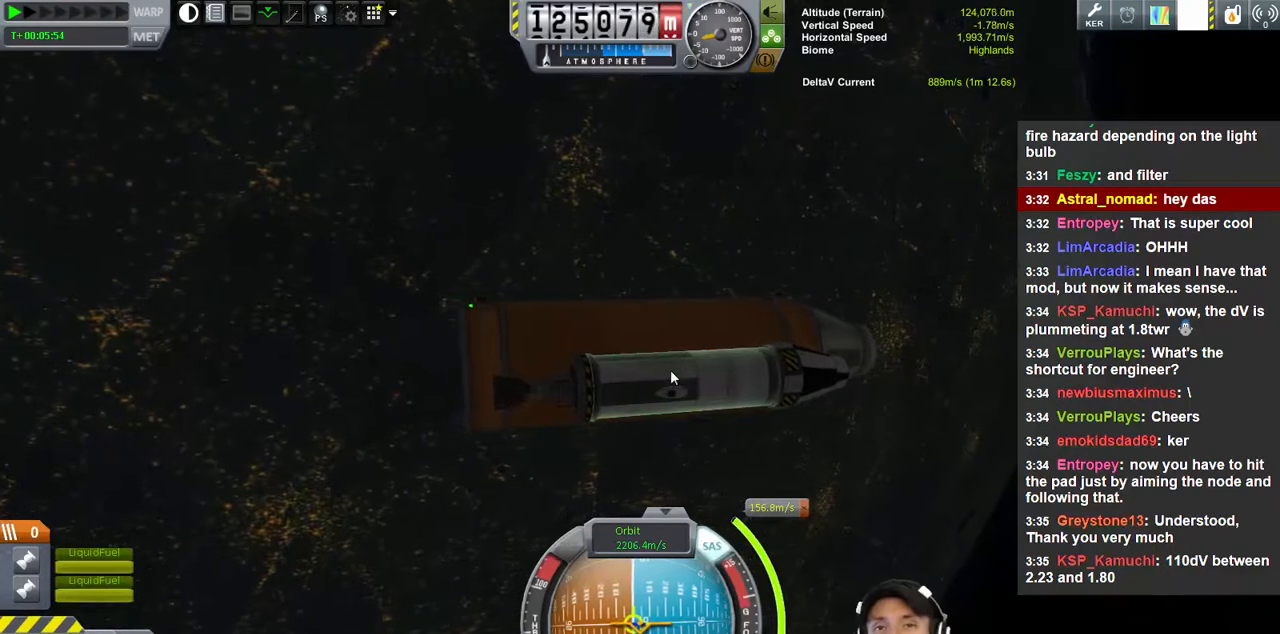
{"keys": [], "events": []}
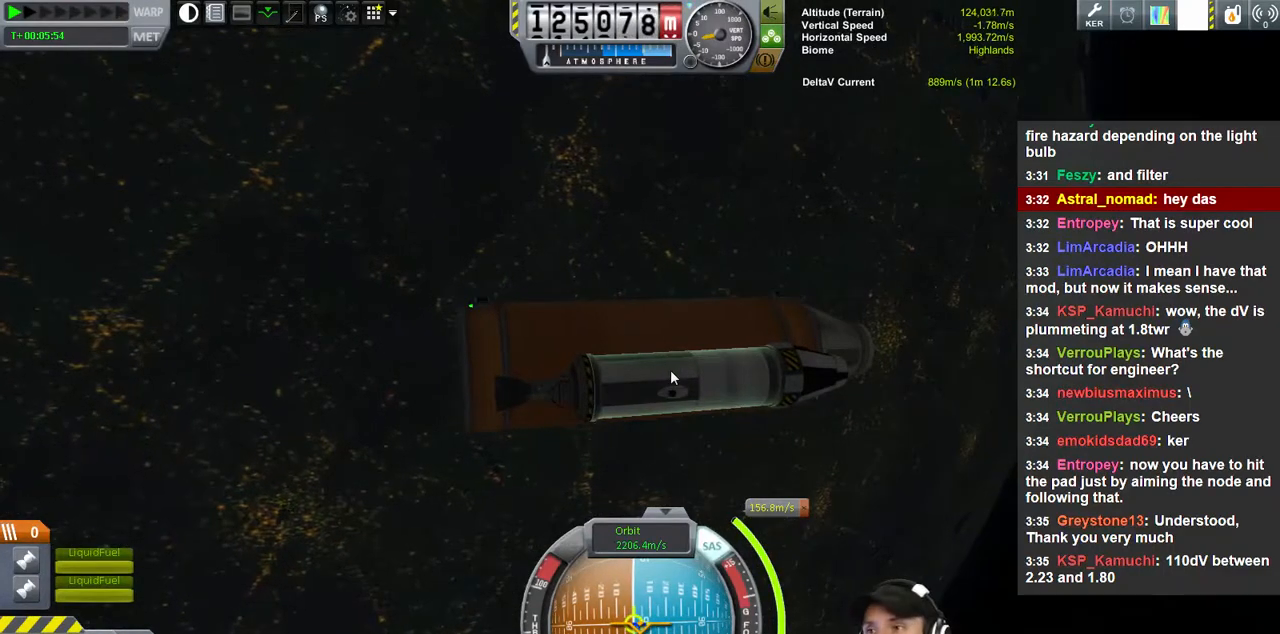
{"keys": ["a"], "events": [[67, "a", "down"]]}
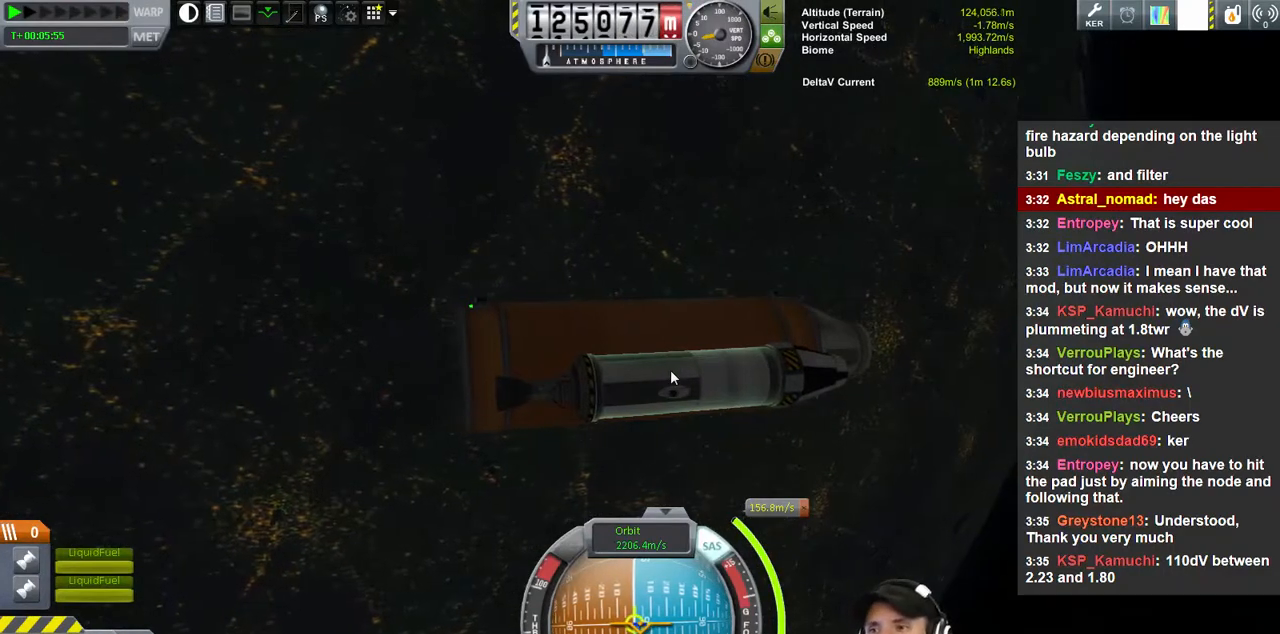
{"keys": [], "events": [[400, "a", "up"]]}